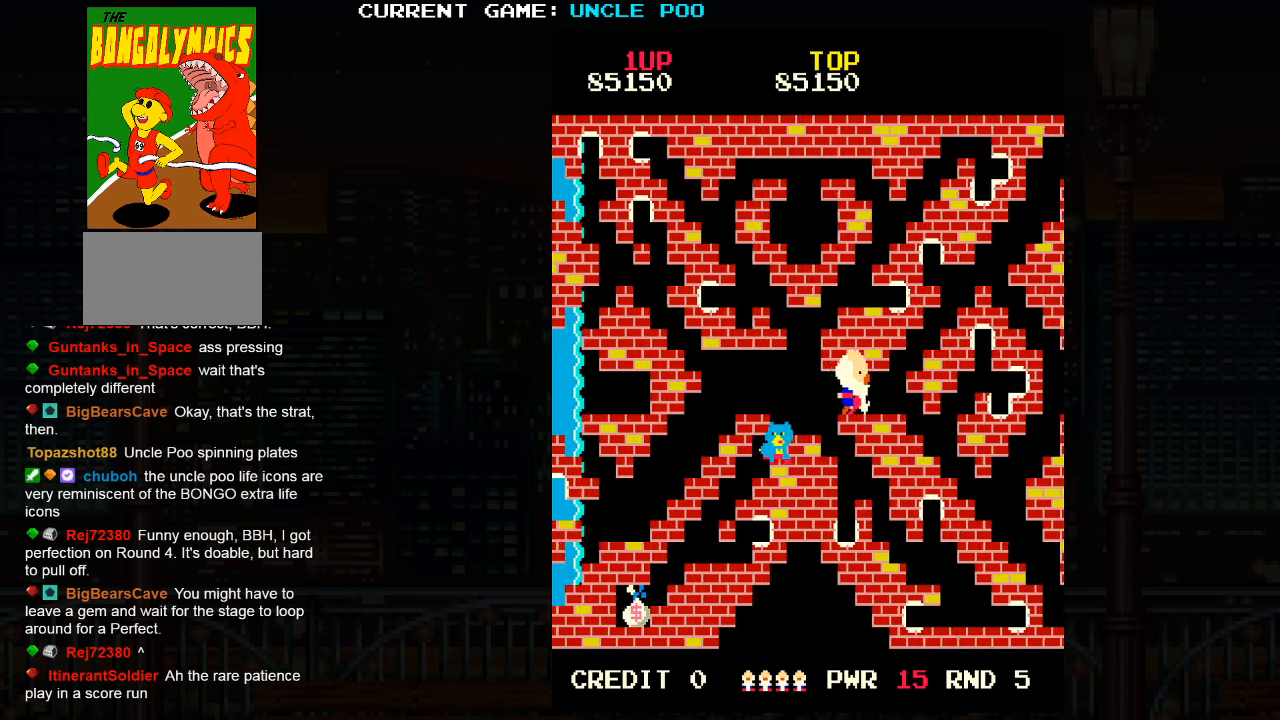
Gameplay with a controller (arcade stick); each line is a JSON object with the inputs held at the frame after it. "events" lists button and stick changes between this image and that frame as [ms after this image, input, new state], when the widget could be followed in between. Not read: L3 R3.
{"buttons": [], "left_stick": "right", "events": [[100, "SQUARE", "up"]]}
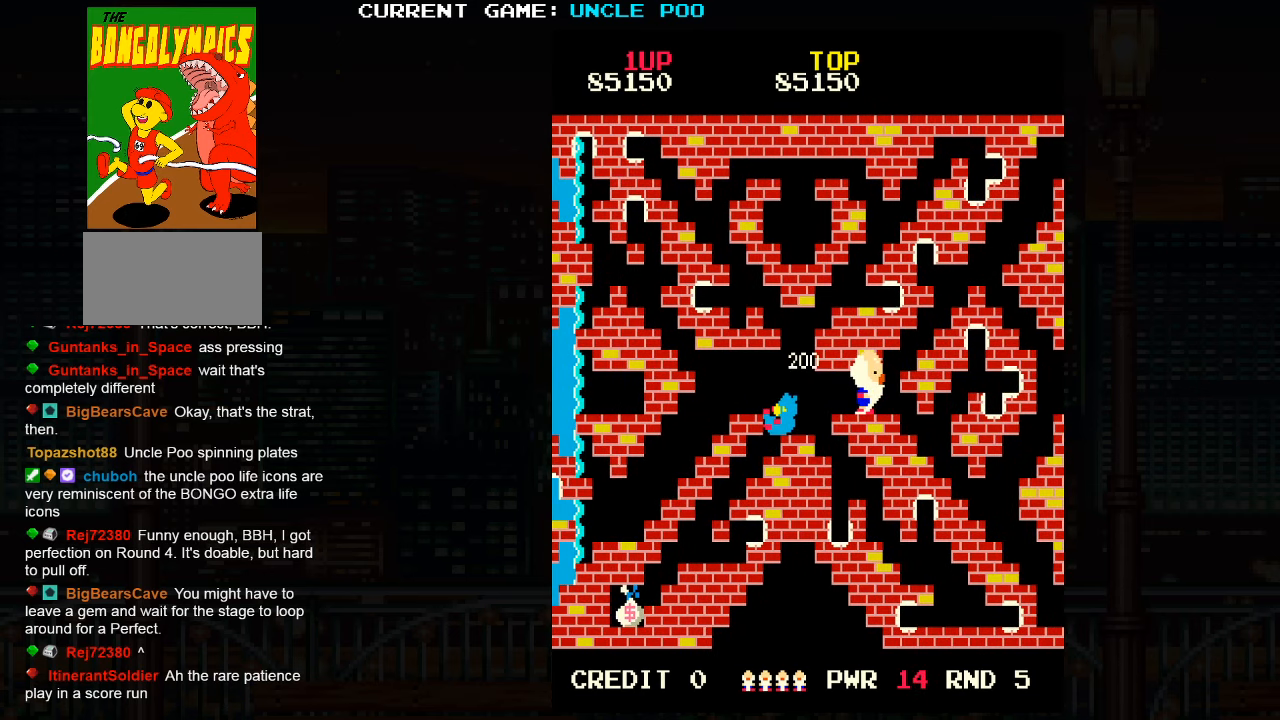
{"buttons": [], "left_stick": "down-right", "events": [[233, "left_stick", "down-right"]]}
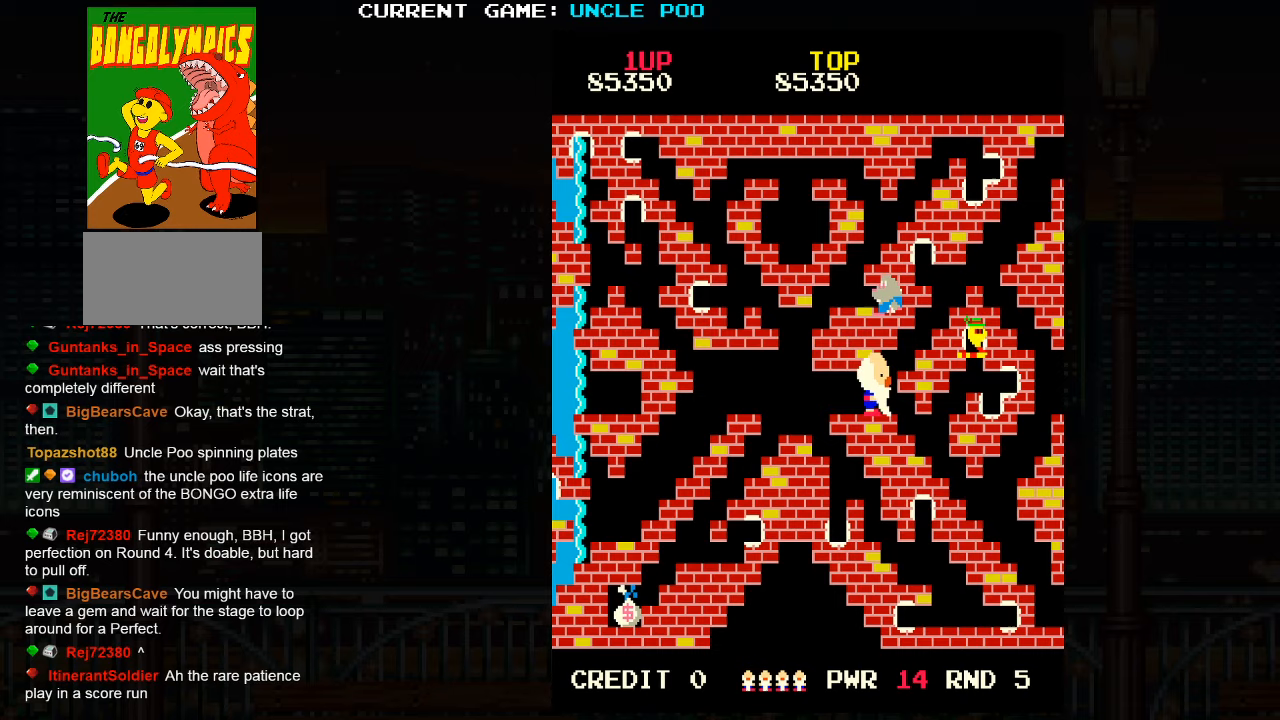
{"buttons": [], "left_stick": "down-right", "events": []}
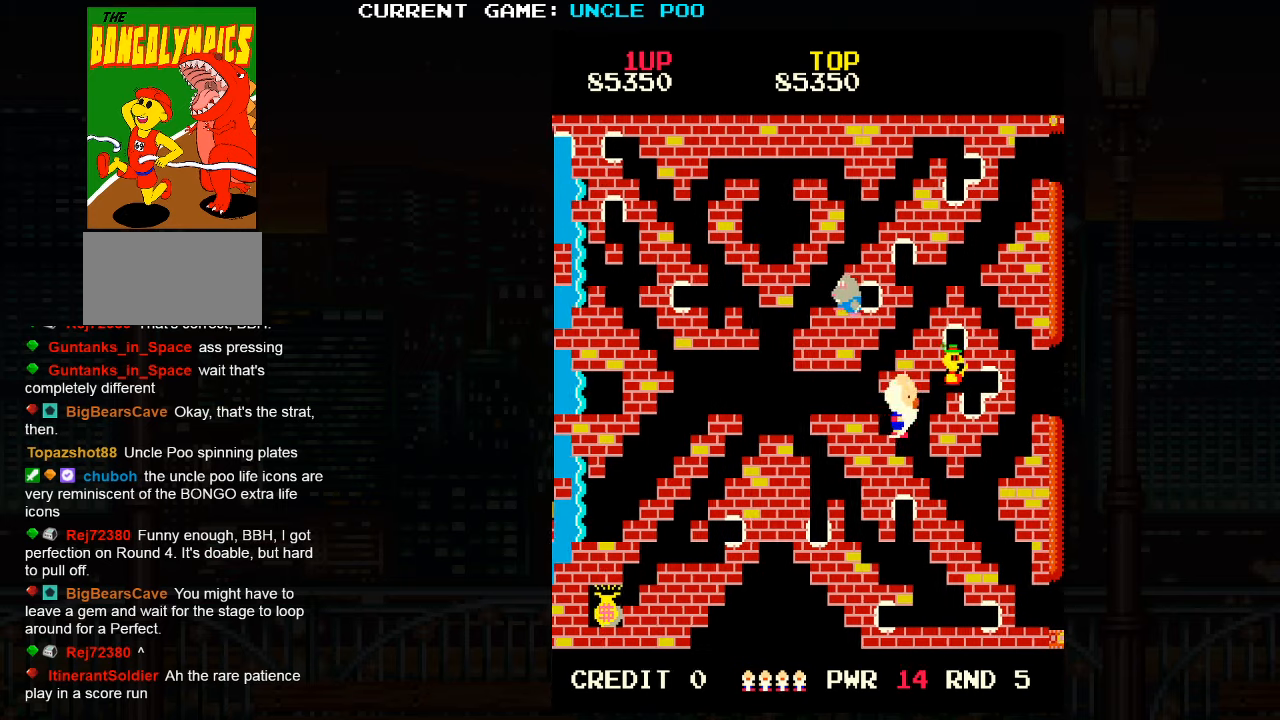
{"buttons": [], "left_stick": "down", "events": [[217, "left_stick", "down"], [267, "SQUARE", "down"], [383, "SQUARE", "up"]]}
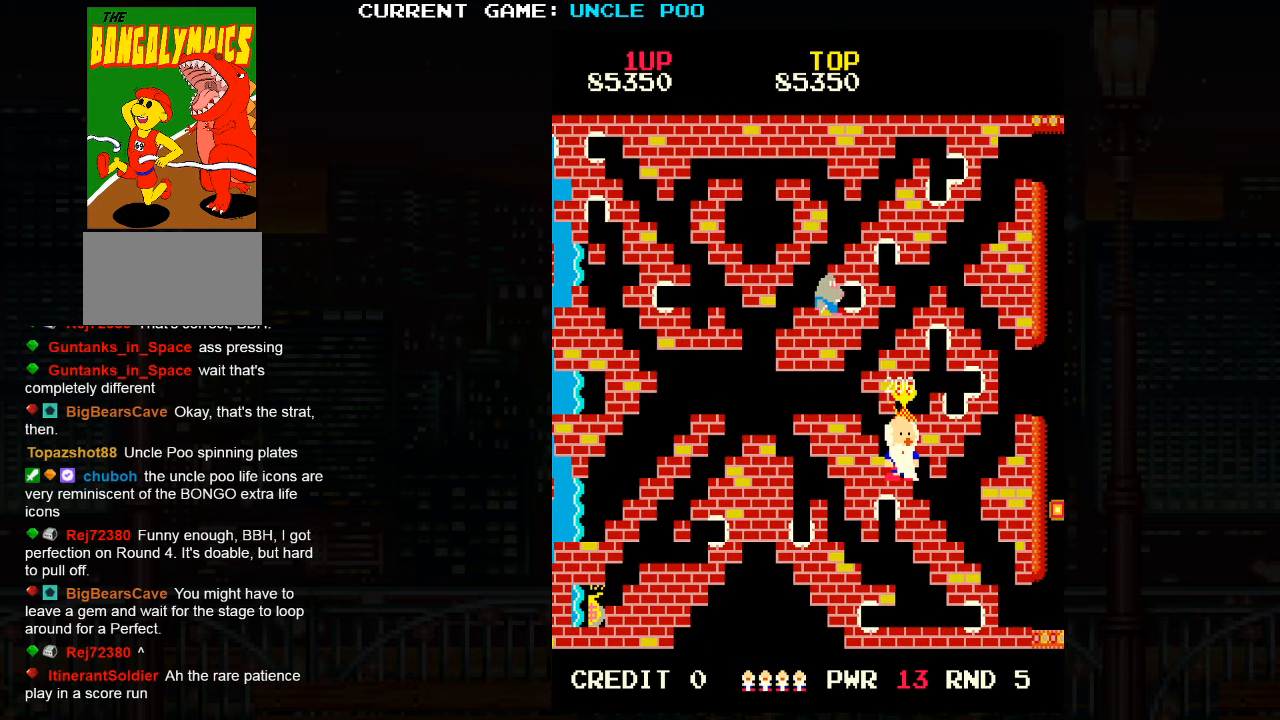
{"buttons": [], "left_stick": "down-right", "events": [[200, "left_stick", "down-right"]]}
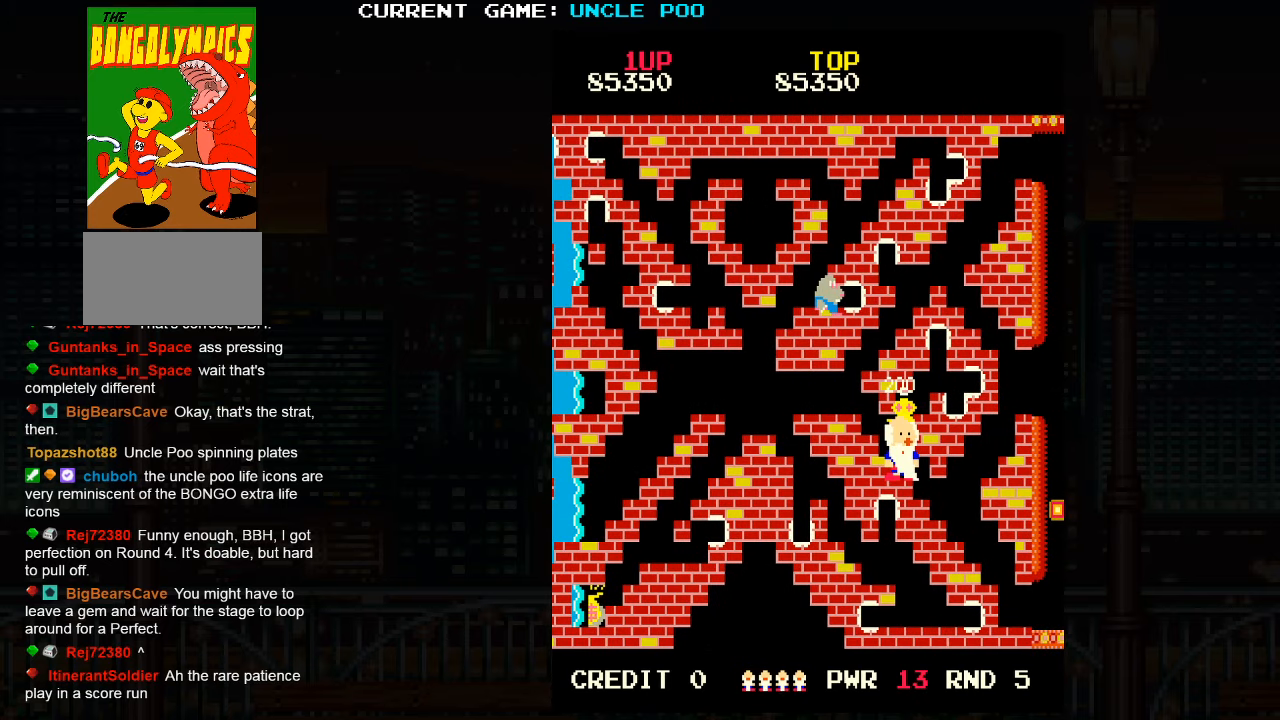
{"buttons": [], "left_stick": "down-right", "events": []}
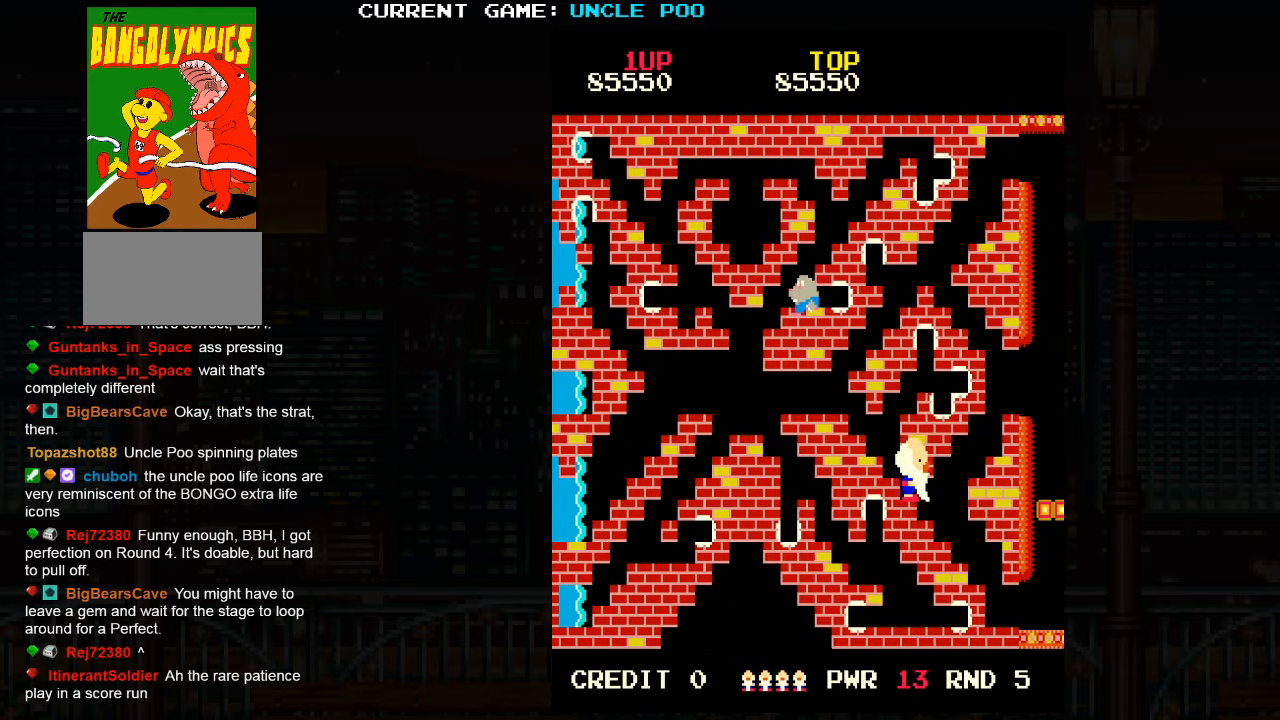
{"buttons": [], "left_stick": "up-right", "events": [[217, "left_stick", "up-right"]]}
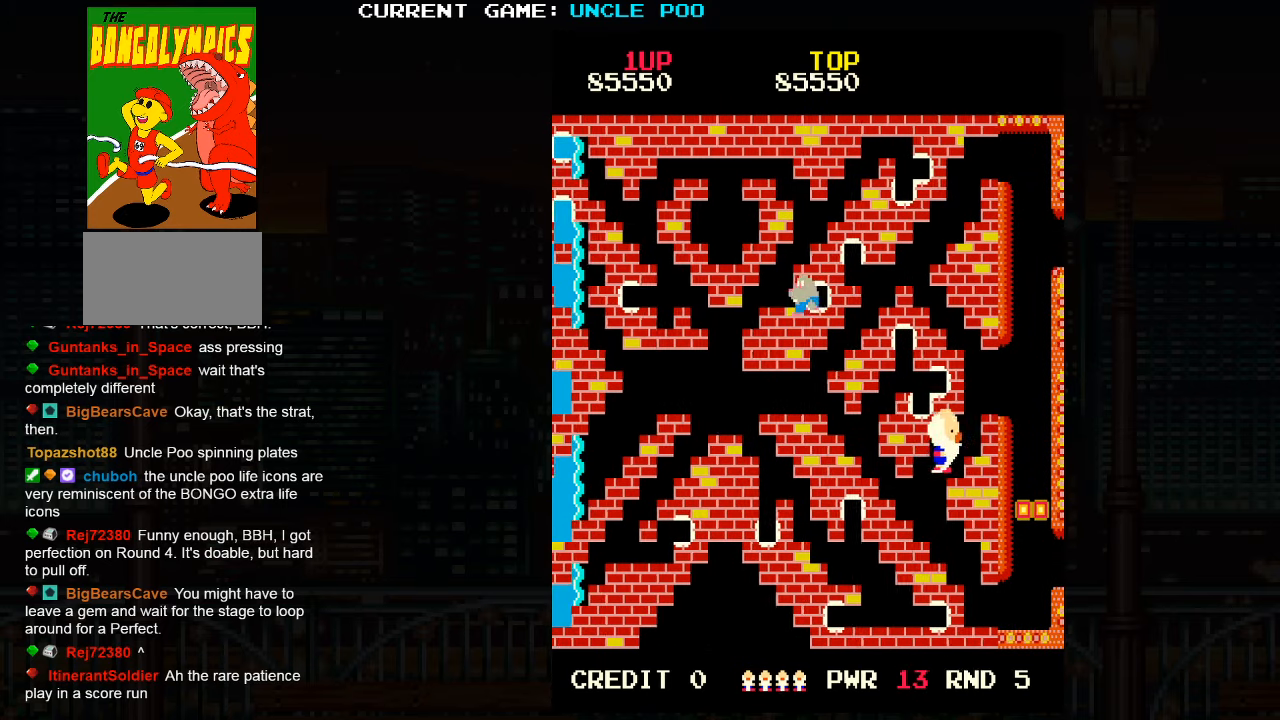
{"buttons": [], "left_stick": "up-right", "events": []}
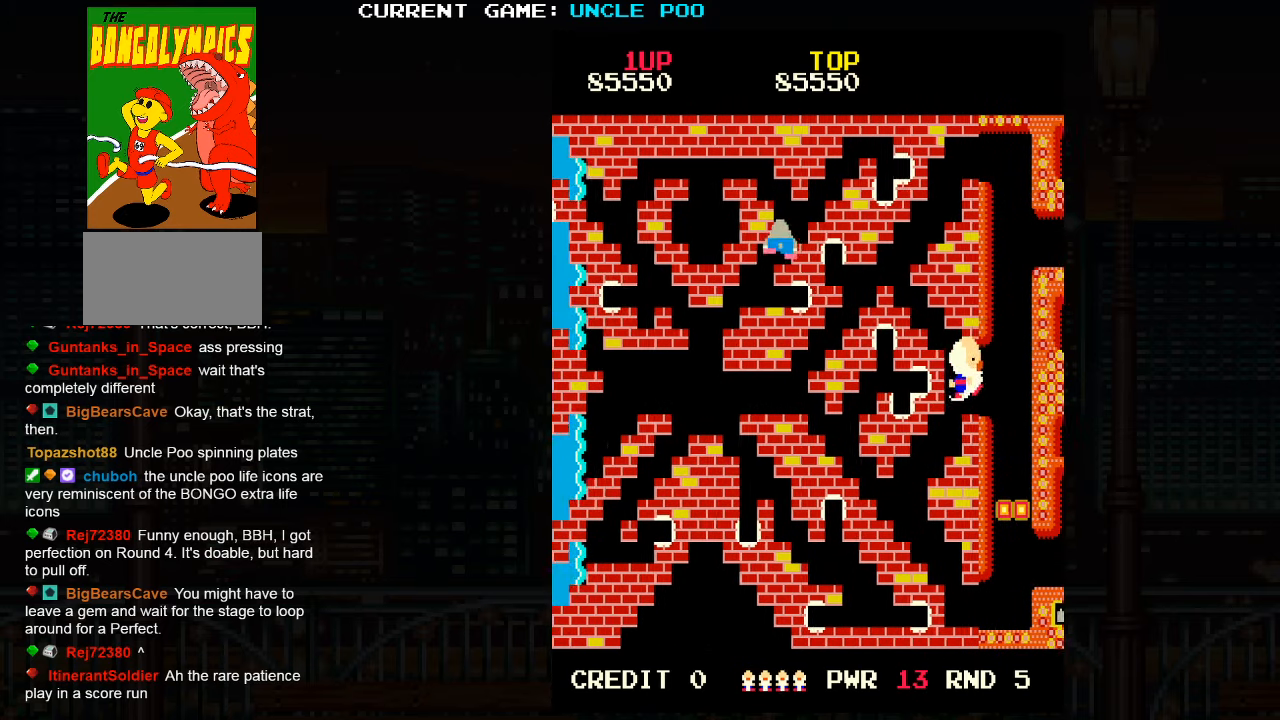
{"buttons": [], "left_stick": "down-right", "events": [[167, "left_stick", "down-right"]]}
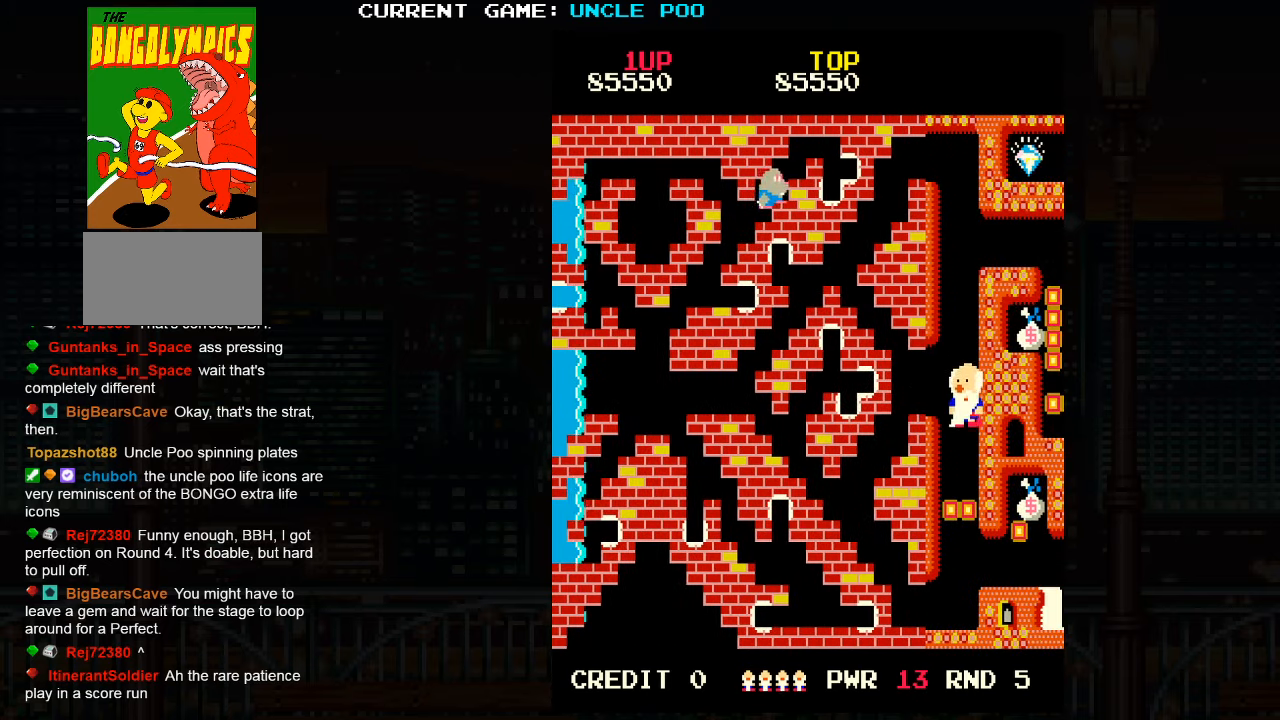
{"buttons": [], "left_stick": "right", "events": [[400, "left_stick", "up"], [433, "SQUARE", "down"], [483, "SQUARE", "up"], [483, "left_stick", "right"]]}
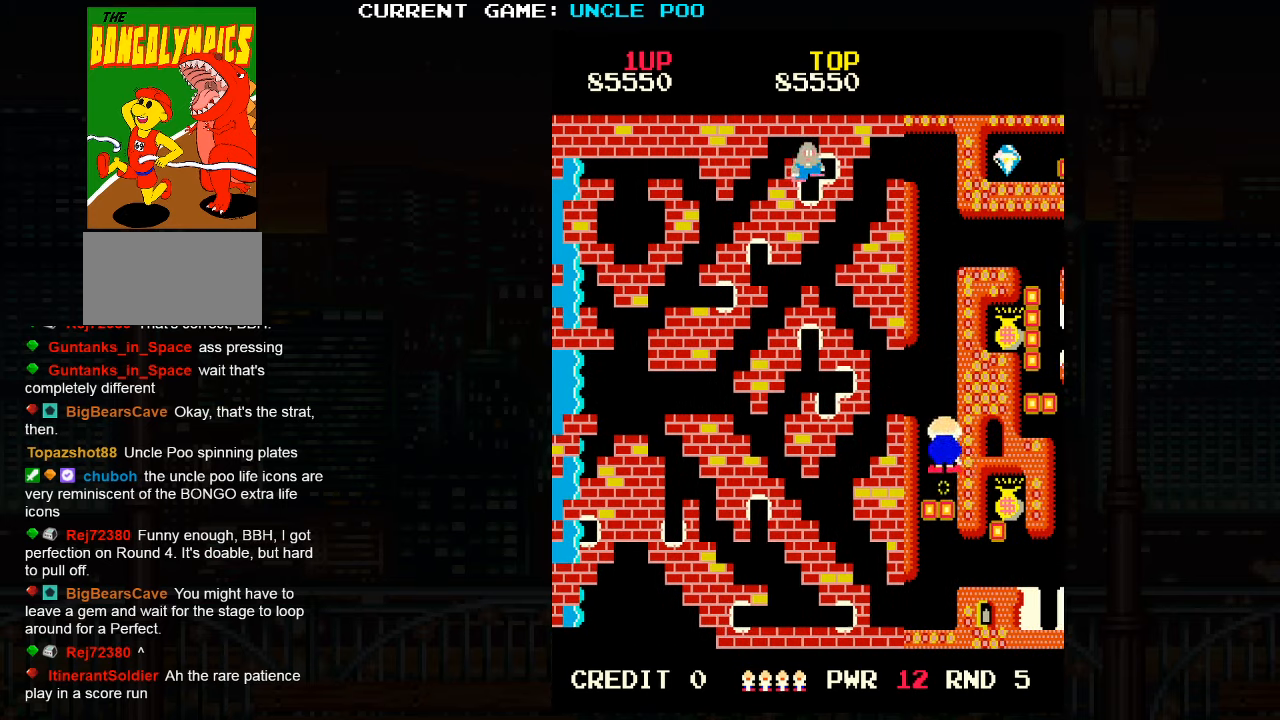
{"buttons": [], "left_stick": "down-right", "events": [[17, "left_stick", "down-right"]]}
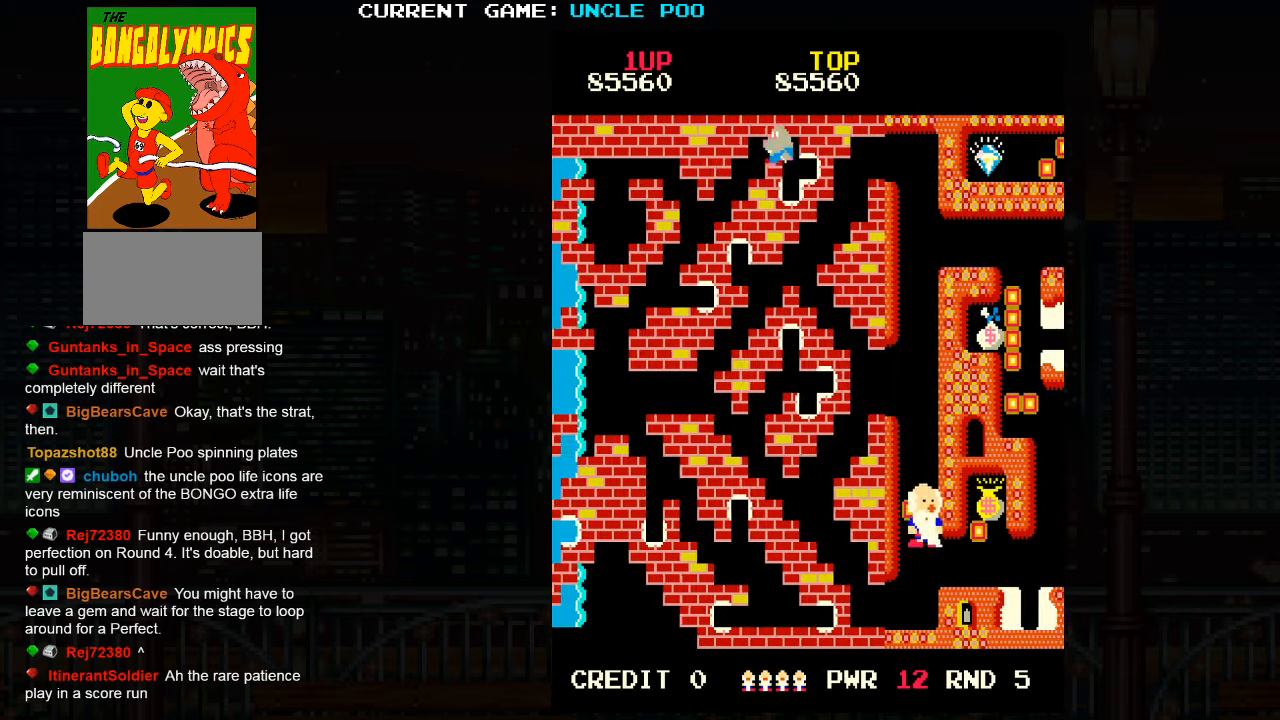
{"buttons": [], "left_stick": "down", "events": [[267, "left_stick", "right"], [500, "left_stick", "down"]]}
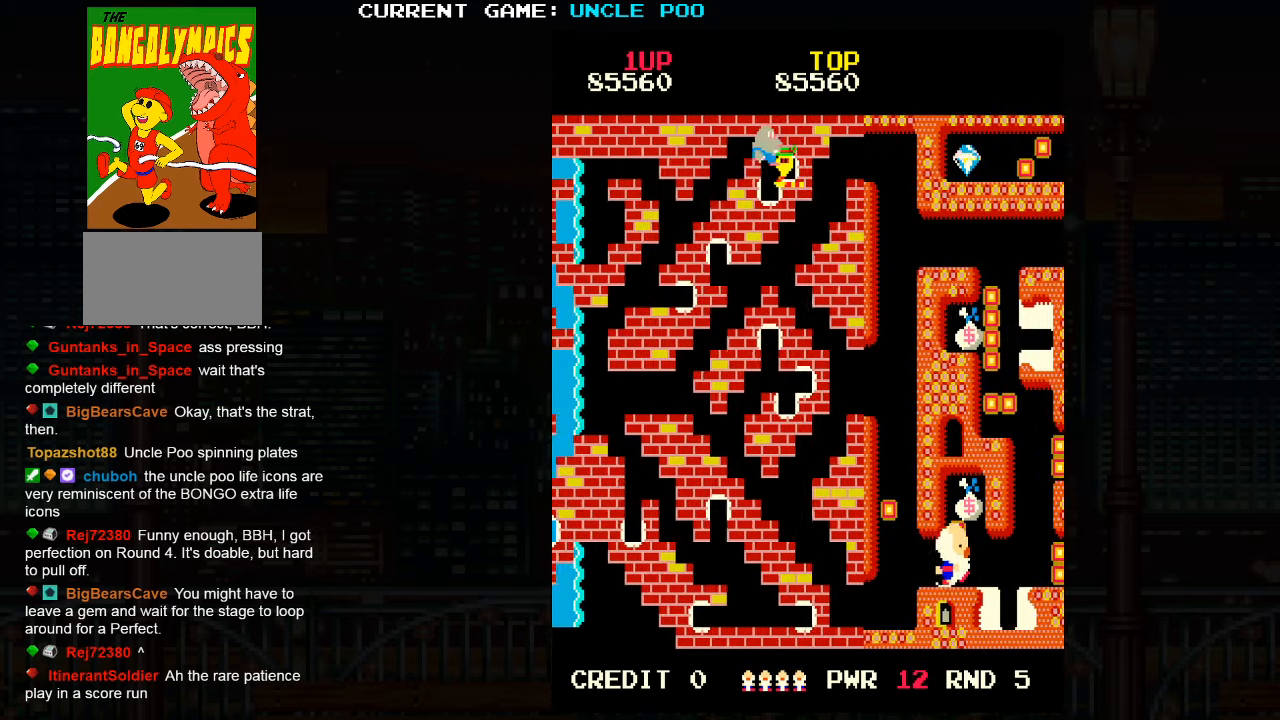
{"buttons": [], "left_stick": "up", "events": [[33, "SQUARE", "down"], [100, "SQUARE", "up"], [134, "left_stick", "up"], [250, "left_stick", "up-right"], [367, "left_stick", "up"]]}
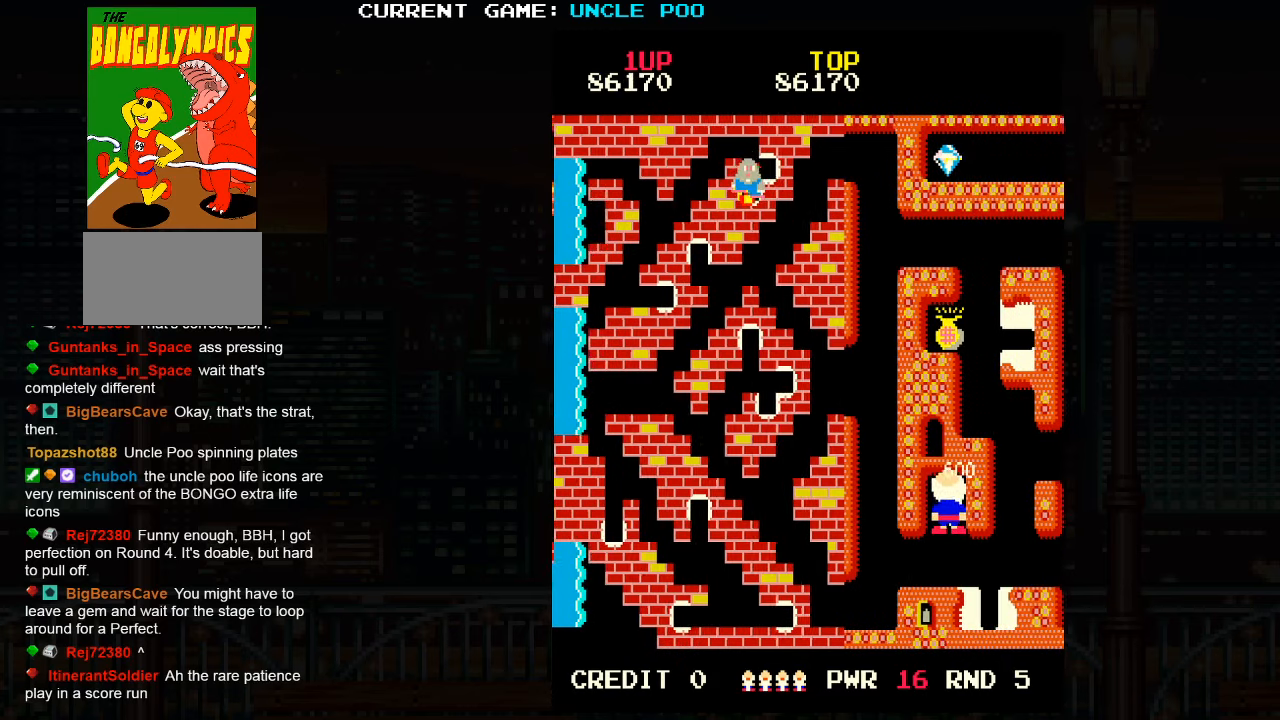
{"buttons": [], "left_stick": "down-right", "events": [[67, "left_stick", "down"], [284, "left_stick", "down-right"]]}
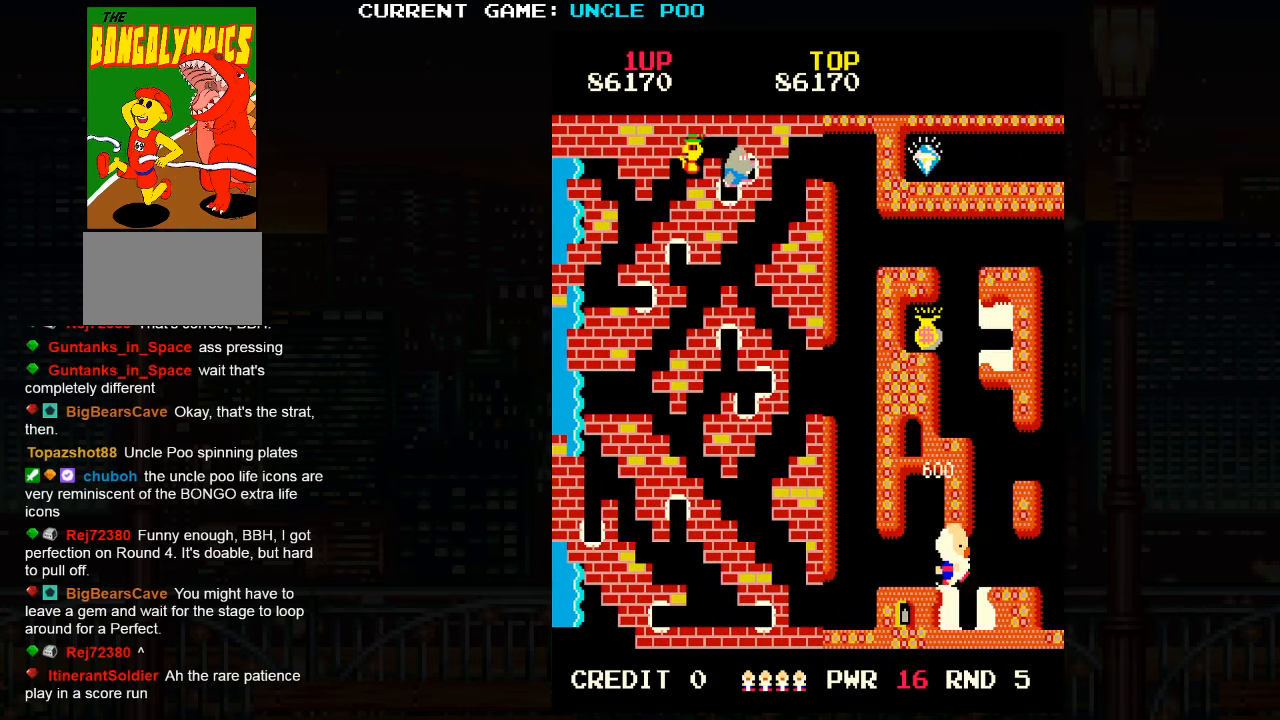
{"buttons": [], "left_stick": "up", "events": [[17, "left_stick", "right"], [117, "left_stick", "up-right"], [284, "left_stick", "up"]]}
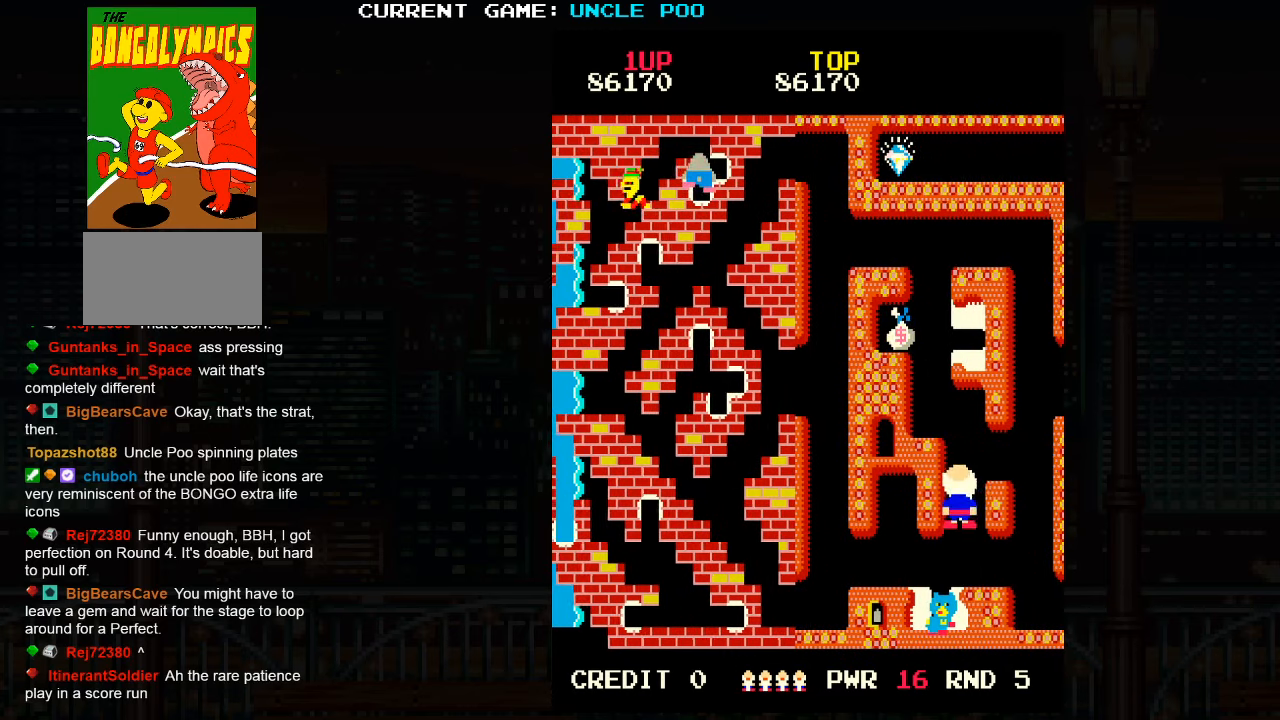
{"buttons": [], "left_stick": "up-left", "events": [[484, "left_stick", "up-left"]]}
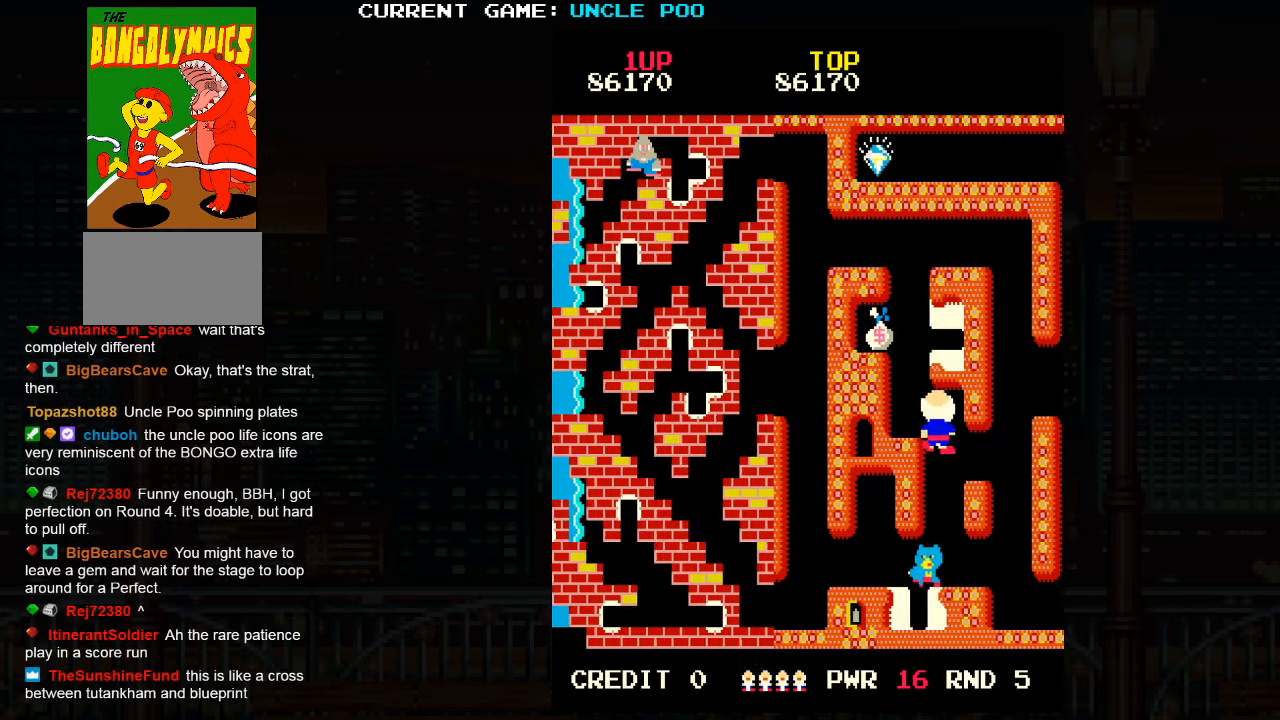
{"buttons": [], "left_stick": "left", "events": [[134, "left_stick", "up-right"], [217, "left_stick", "up"], [317, "SQUARE", "down"], [384, "SQUARE", "up"], [500, "left_stick", "left"]]}
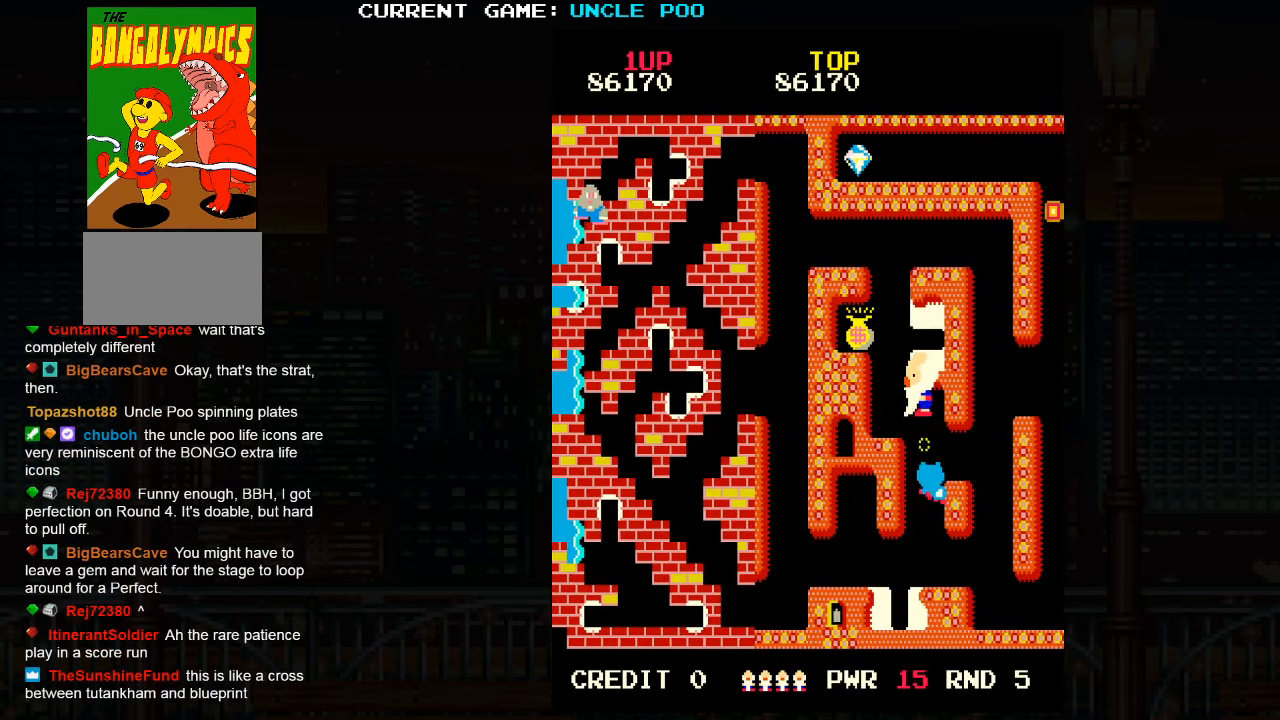
{"buttons": [], "left_stick": "up-left", "events": [[400, "left_stick", "up-left"]]}
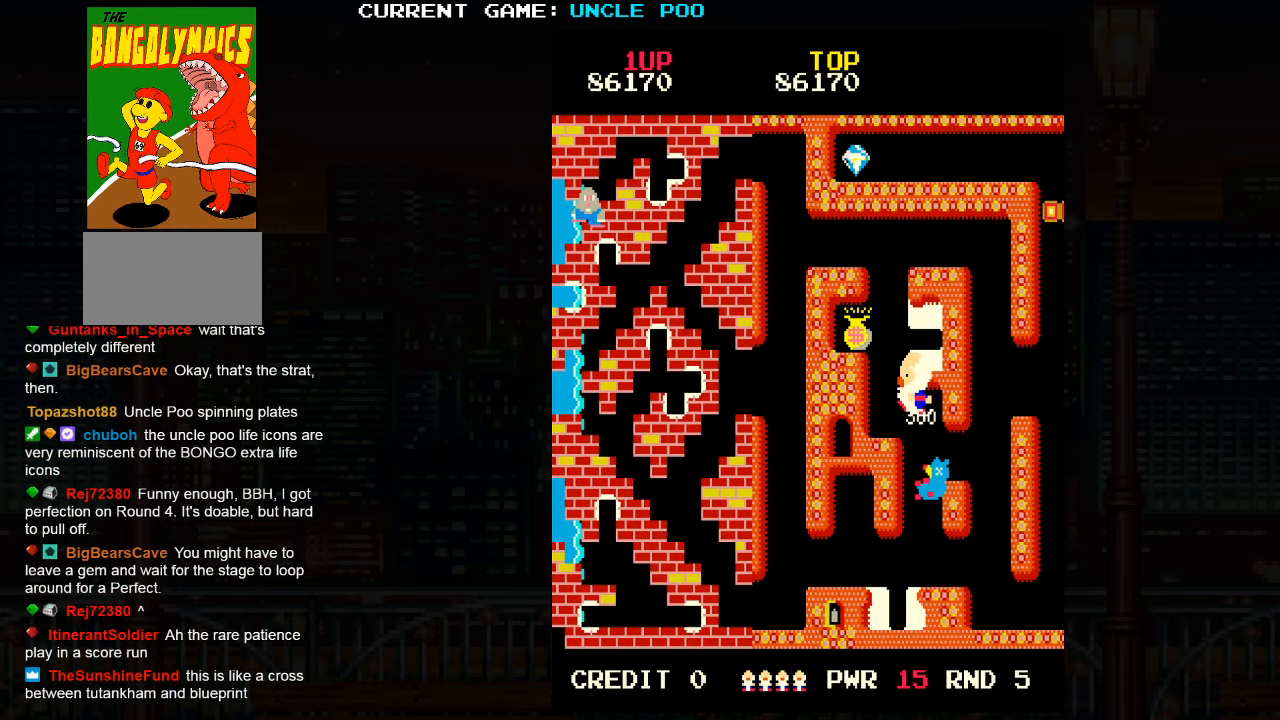
{"buttons": [], "left_stick": "up-left", "events": []}
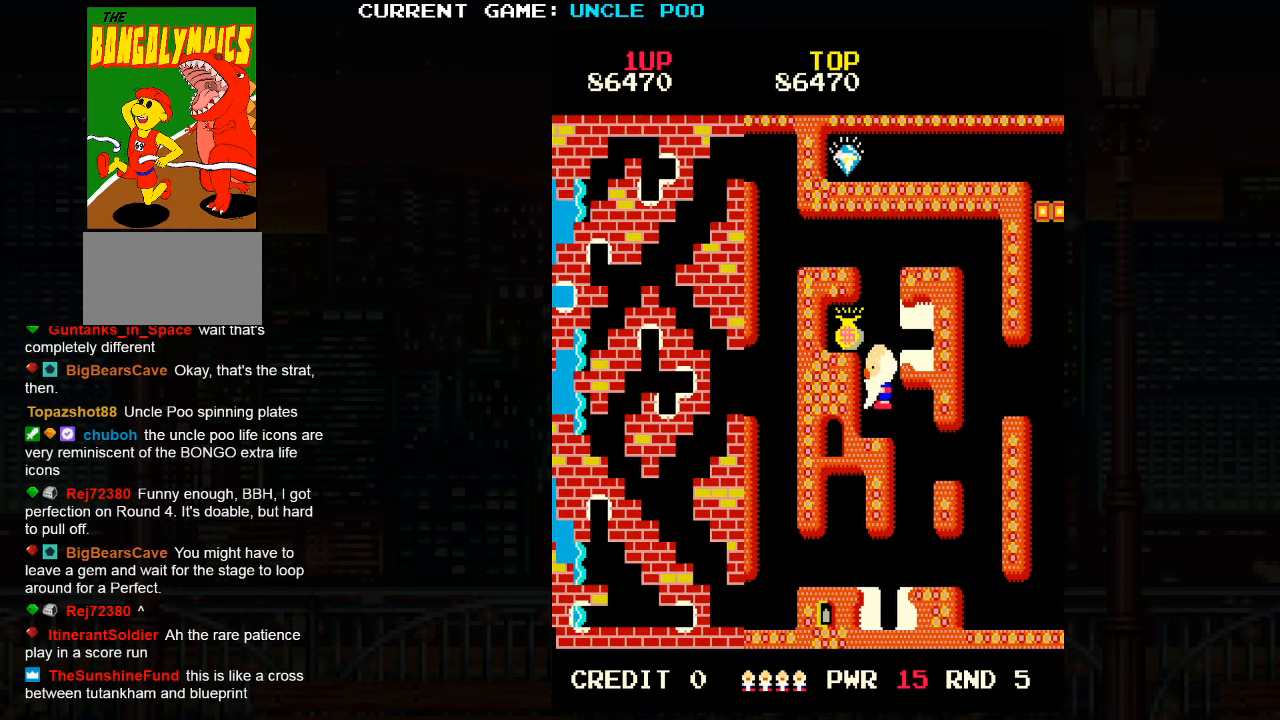
{"buttons": [], "left_stick": "up", "events": [[317, "left_stick", "up"]]}
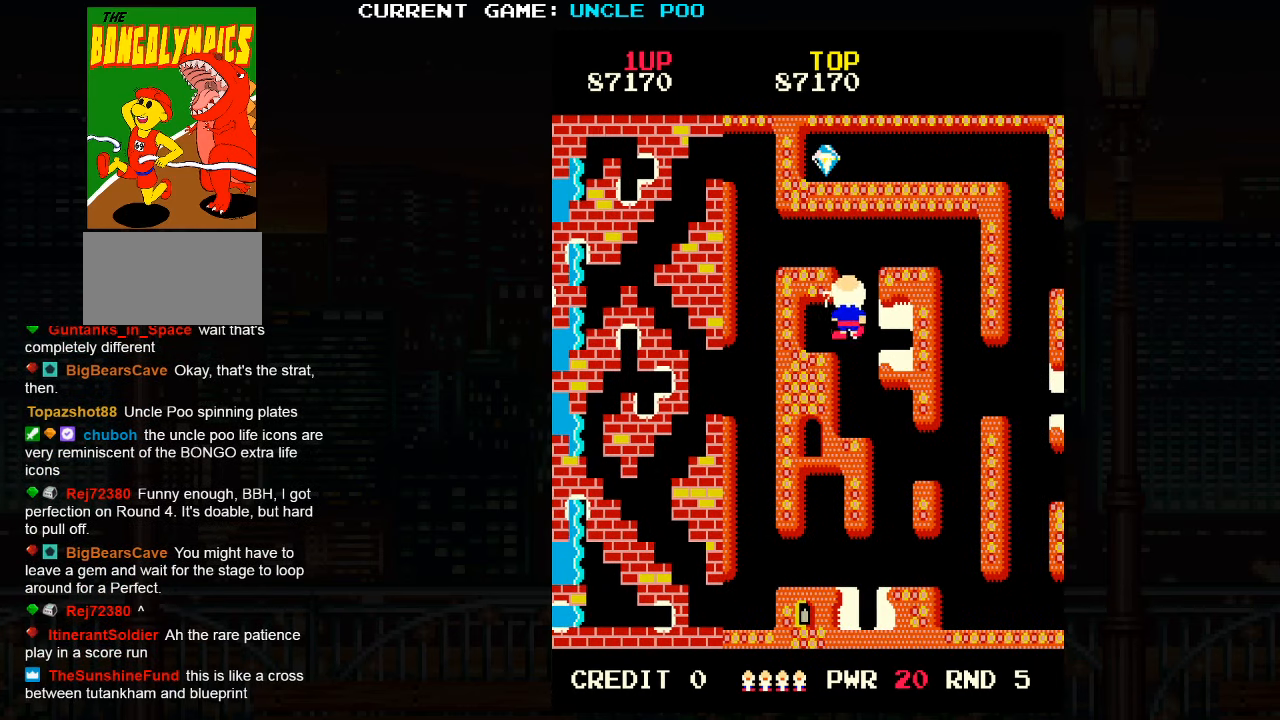
{"buttons": [], "left_stick": "up-right", "events": [[400, "left_stick", "up-right"]]}
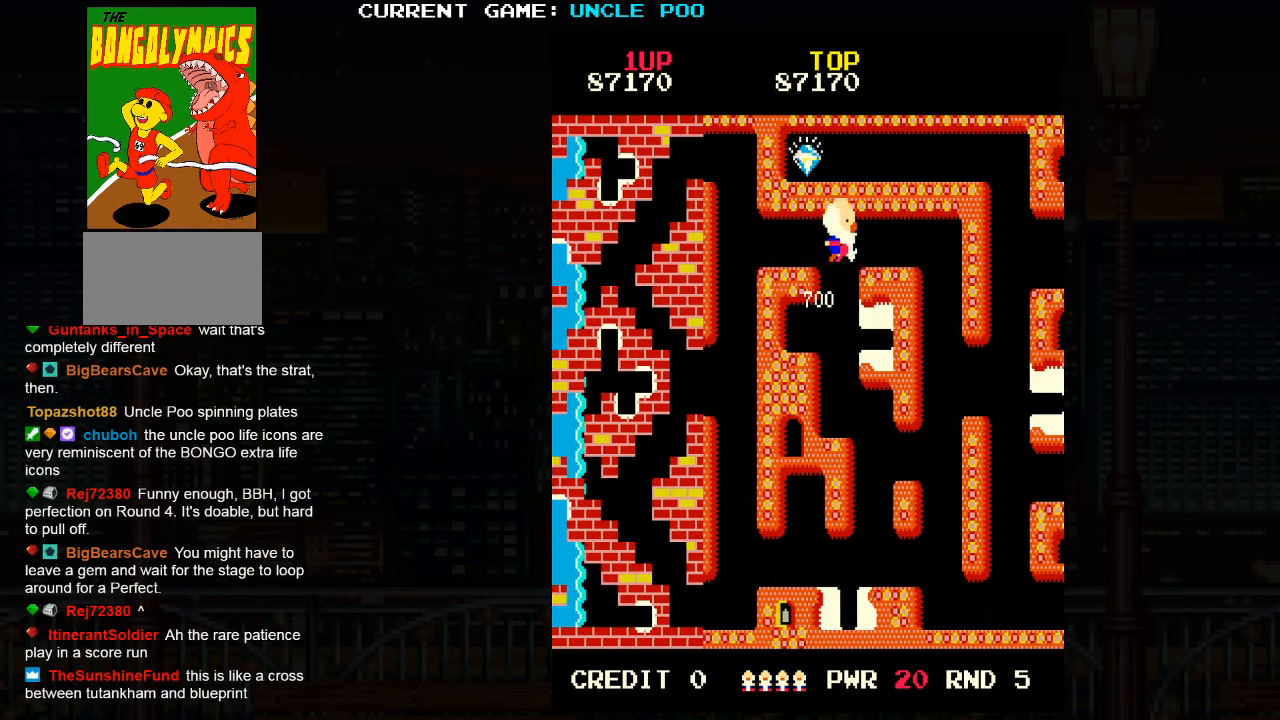
{"buttons": [], "left_stick": "down-right", "events": [[100, "left_stick", "right"], [467, "left_stick", "down-right"]]}
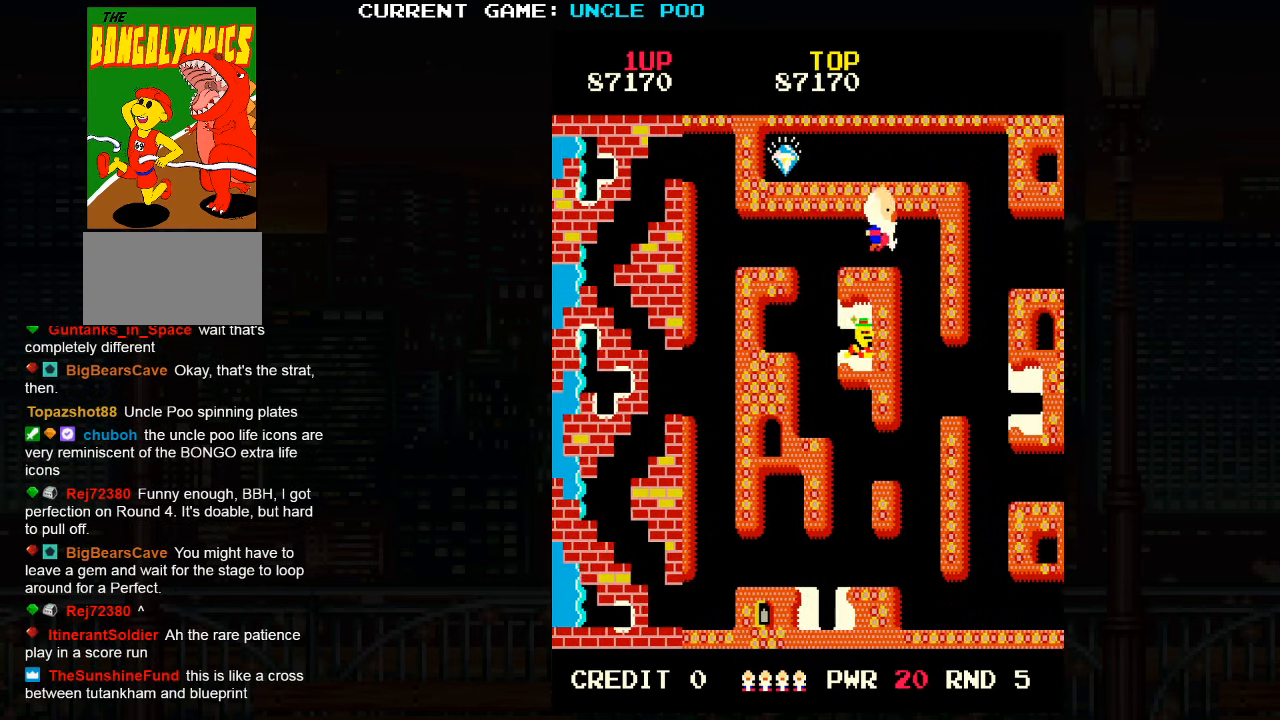
{"buttons": [], "left_stick": "down", "events": [[366, "left_stick", "down"]]}
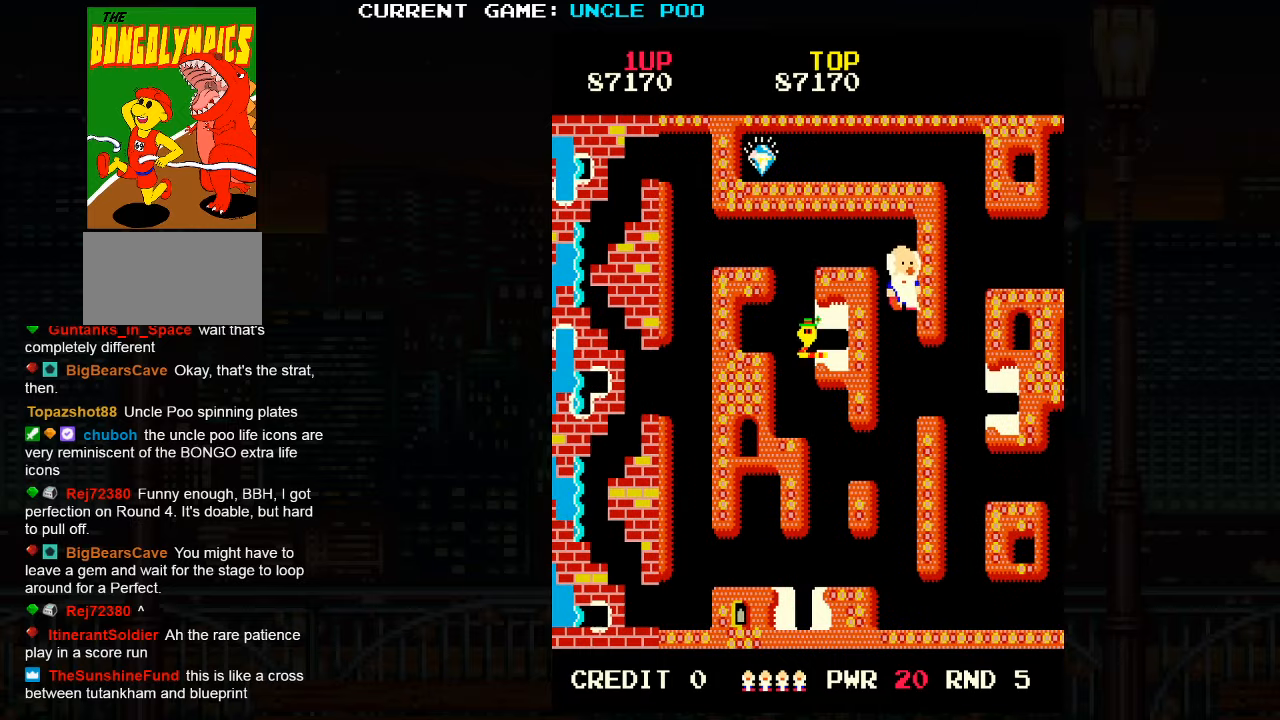
{"buttons": [], "left_stick": "down-right", "events": [[216, "left_stick", "down-right"]]}
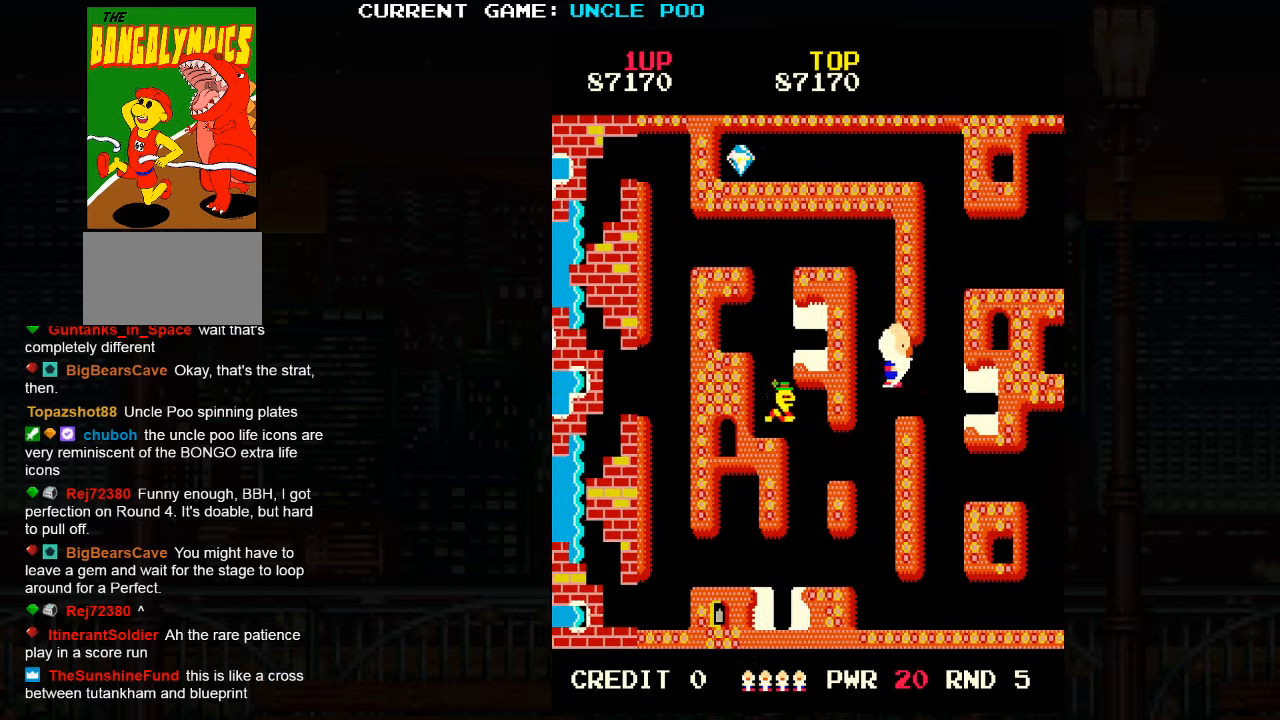
{"buttons": ["TRIANGLE"], "left_stick": "up", "events": [[100, "left_stick", "right"], [200, "left_stick", "up-right"], [300, "left_stick", "up"], [316, "TRIANGLE", "down"]]}
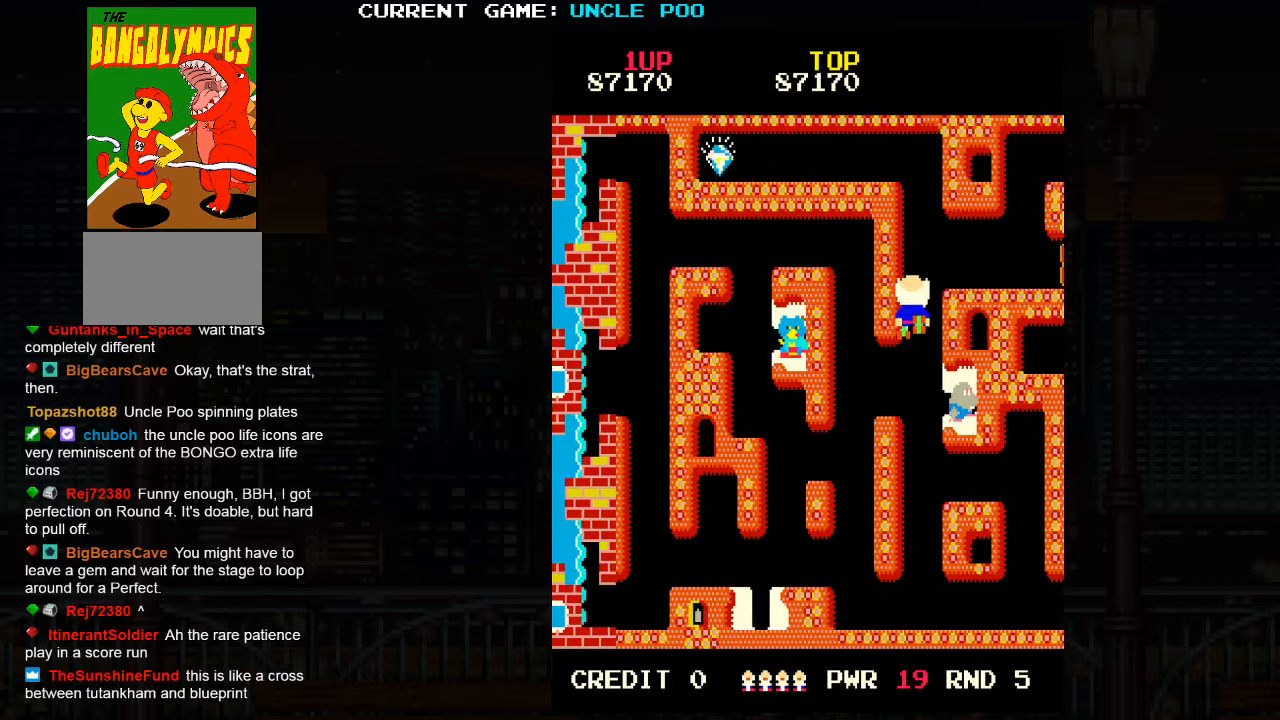
{"buttons": ["TRIANGLE"], "left_stick": "up", "events": []}
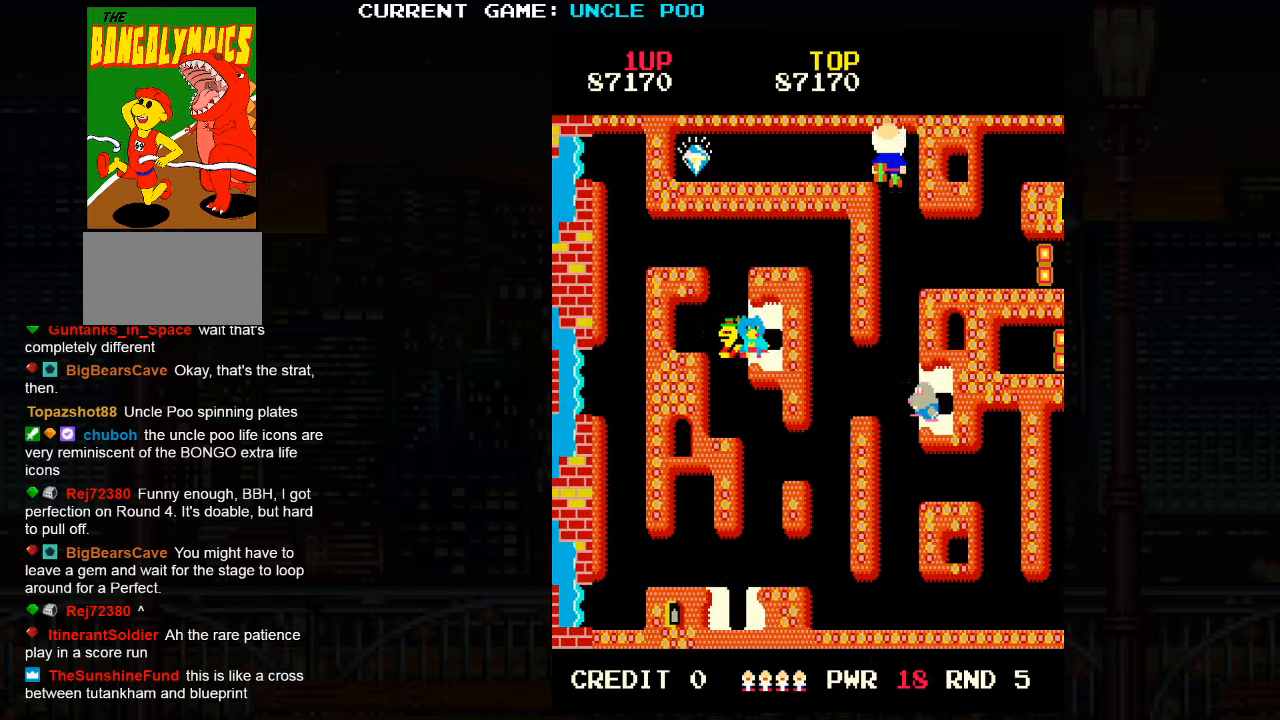
{"buttons": [], "left_stick": "left", "events": [[50, "TRIANGLE", "up"], [133, "left_stick", "left"], [250, "left_stick", "down-left"], [450, "left_stick", "left"]]}
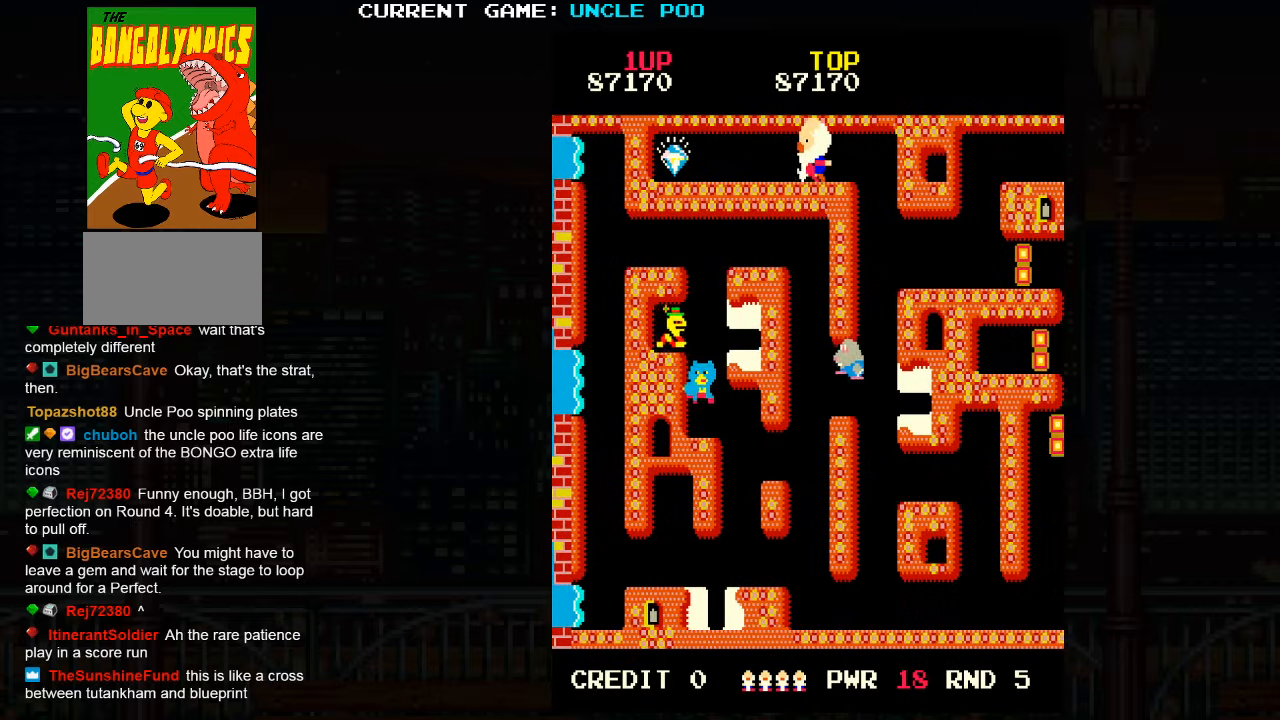
{"buttons": [], "left_stick": "left", "events": [[133, "TRIANGLE", "down"], [300, "TRIANGLE", "up"]]}